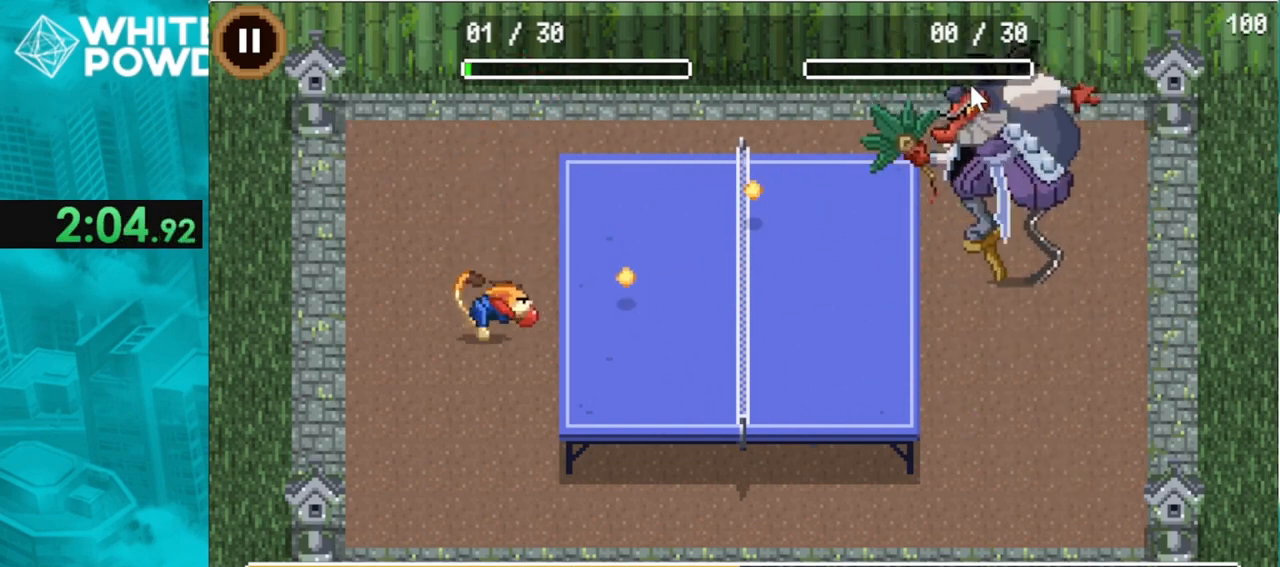
Gameplay with keyboard; each line is a JSON object with the keys held at the frame after it. "events" lists presses ("down") and releases ("up") of "a", "d", "return", "s" and "w" between this image and that frame as [ms after this image, input, new state], when the widget could be followed in between. No other keys are recorded. Mouse input is not recorded.
{"keys": [], "events": []}
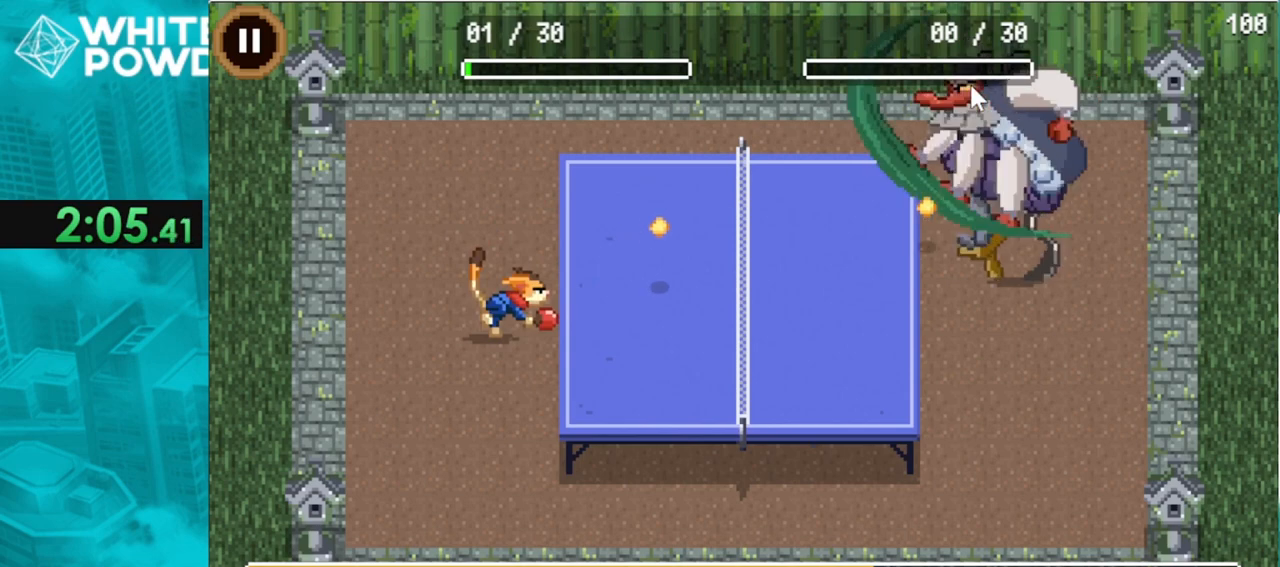
{"keys": [], "events": [[234, "w", "down"], [367, "w", "up"]]}
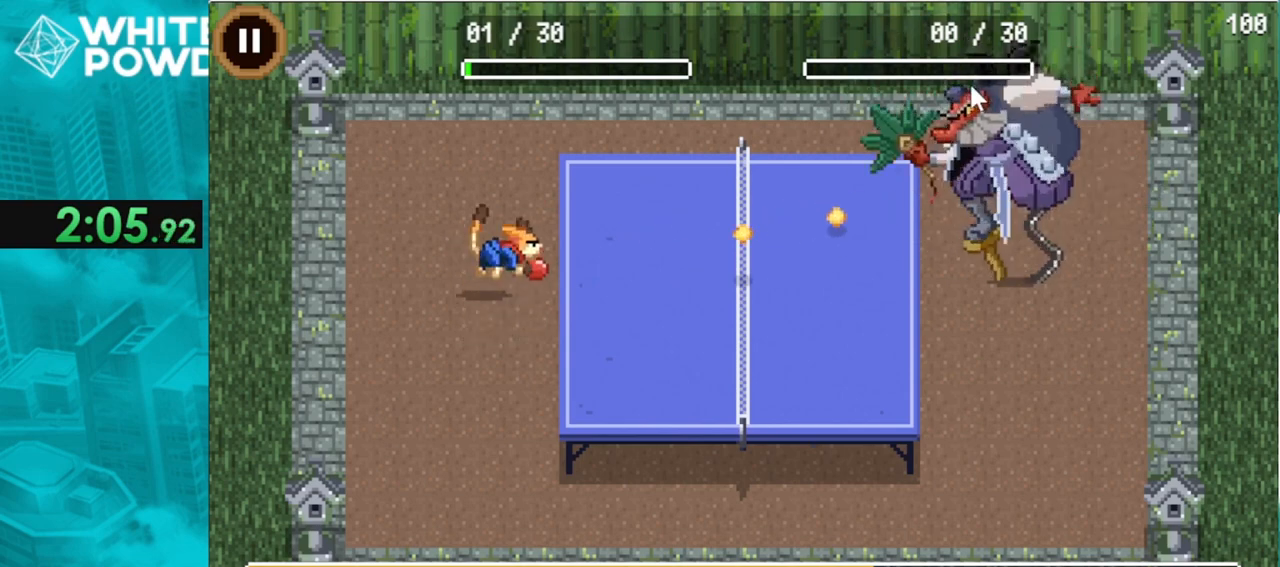
{"keys": [], "events": [[167, "s", "down"], [234, "s", "up"]]}
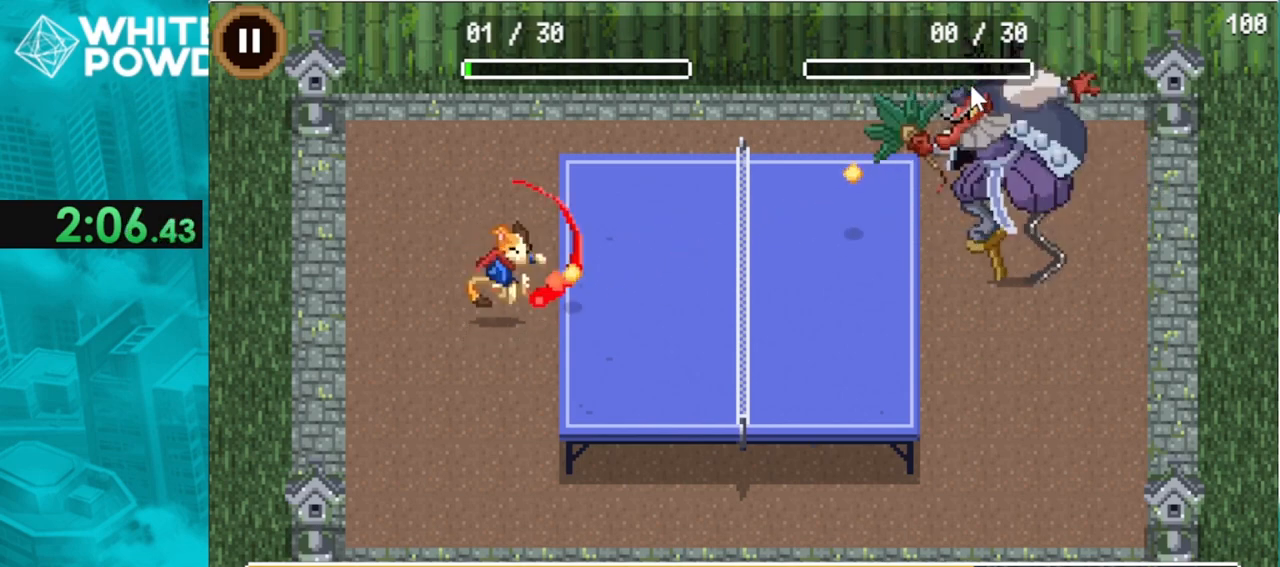
{"keys": ["s"], "events": [[400, "s", "down"]]}
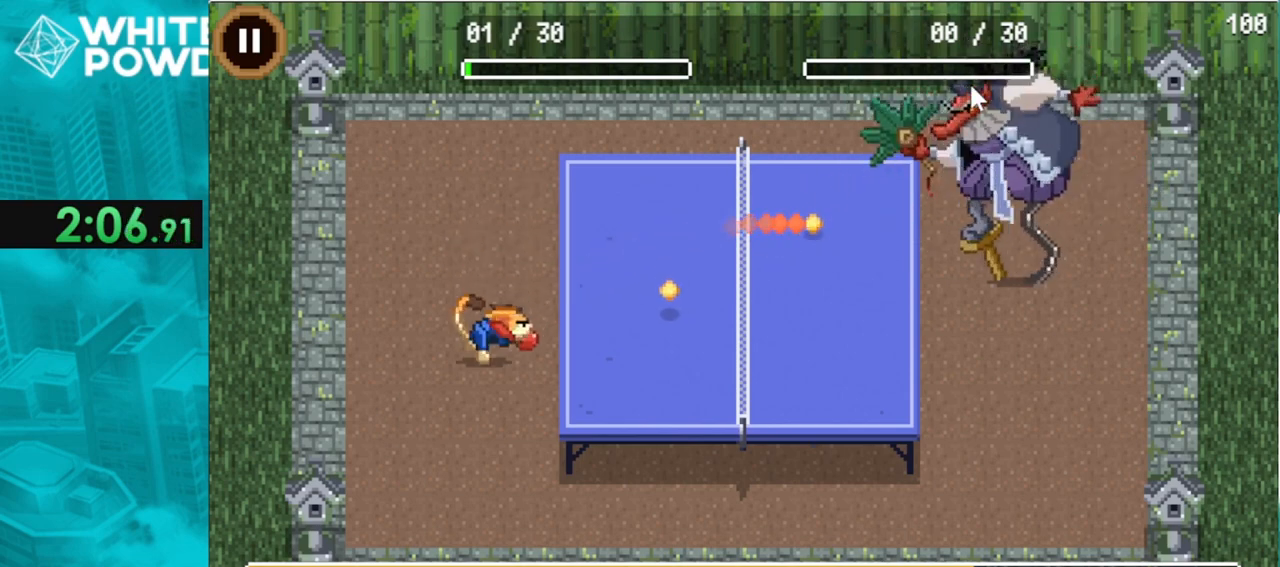
{"keys": ["w"], "events": [[34, "s", "up"], [500, "w", "down"]]}
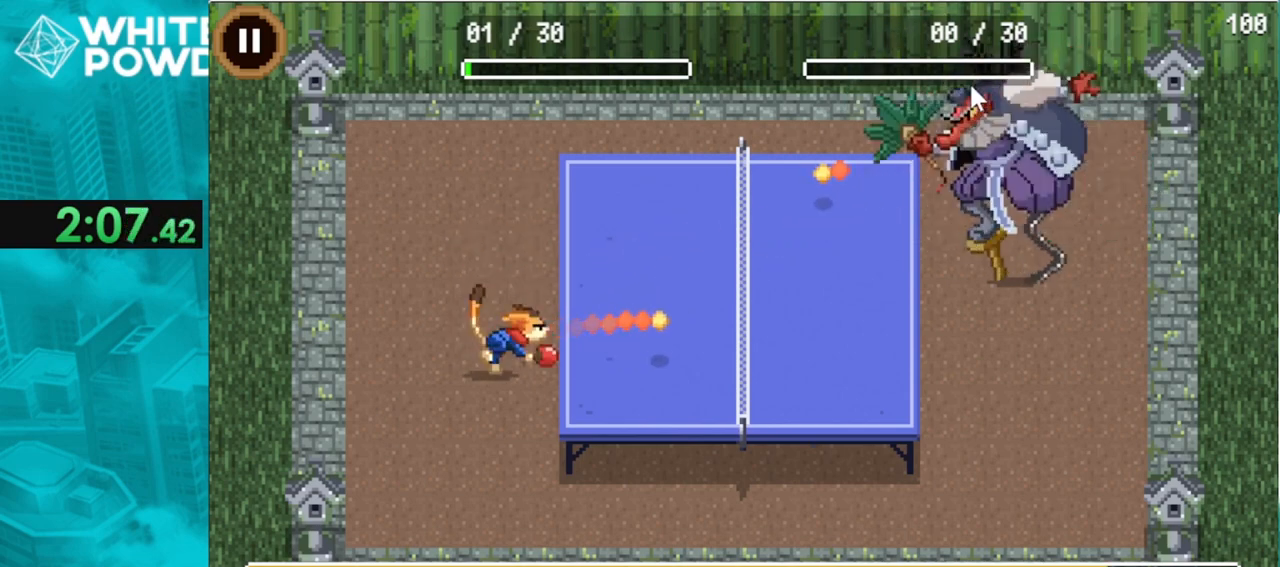
{"keys": ["w"], "events": [[100, "w", "up"], [200, "w", "down"]]}
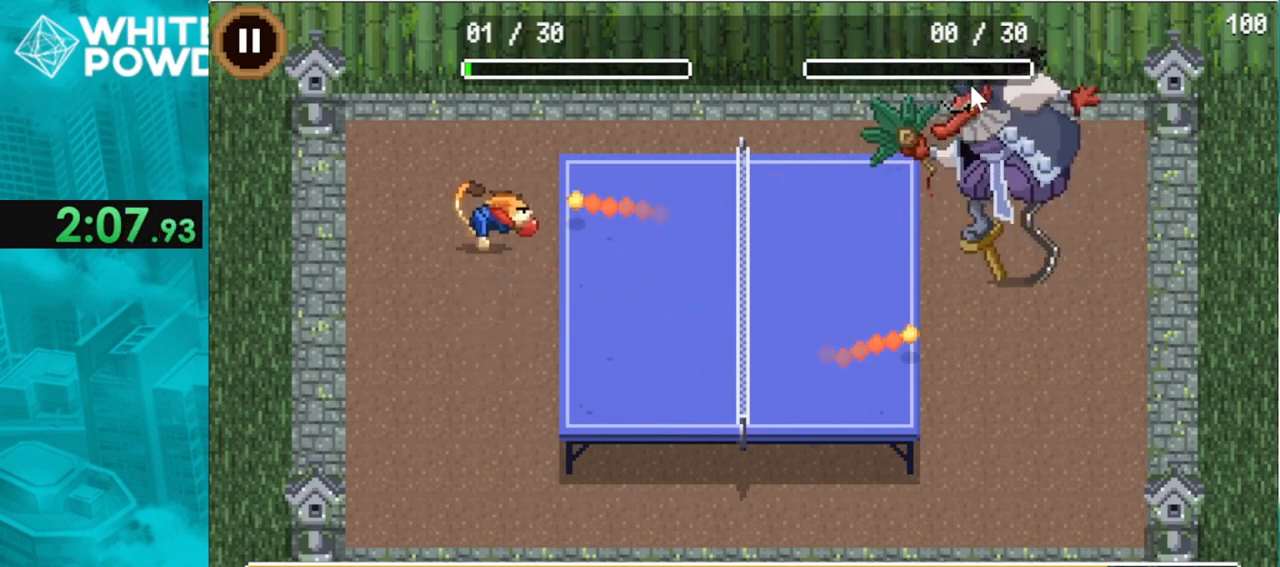
{"keys": ["w"], "events": [[67, "w", "up"], [234, "s", "down"], [300, "s", "up"], [500, "w", "down"]]}
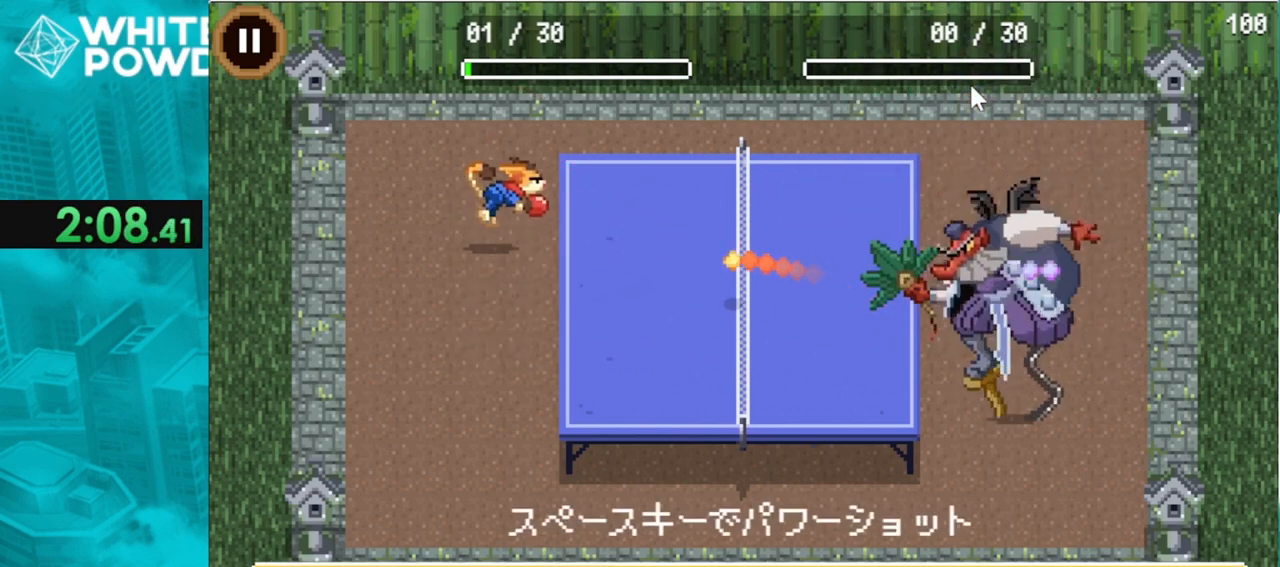
{"keys": ["s"], "events": [[34, "w", "up"], [467, "s", "down"]]}
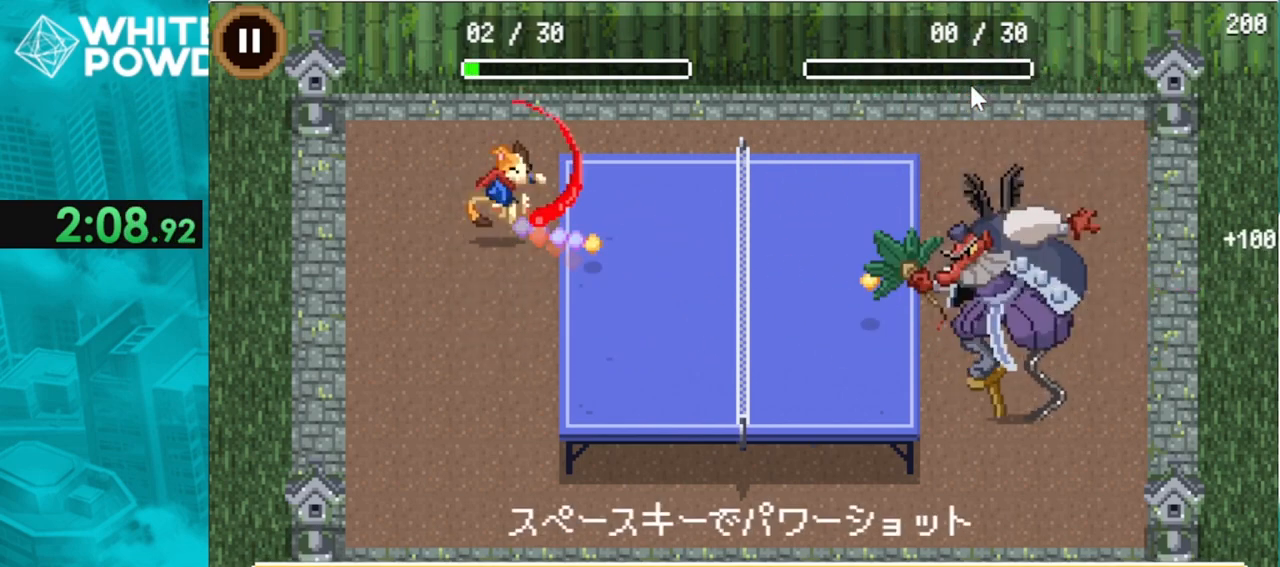
{"keys": [], "events": [[100, "s", "up"]]}
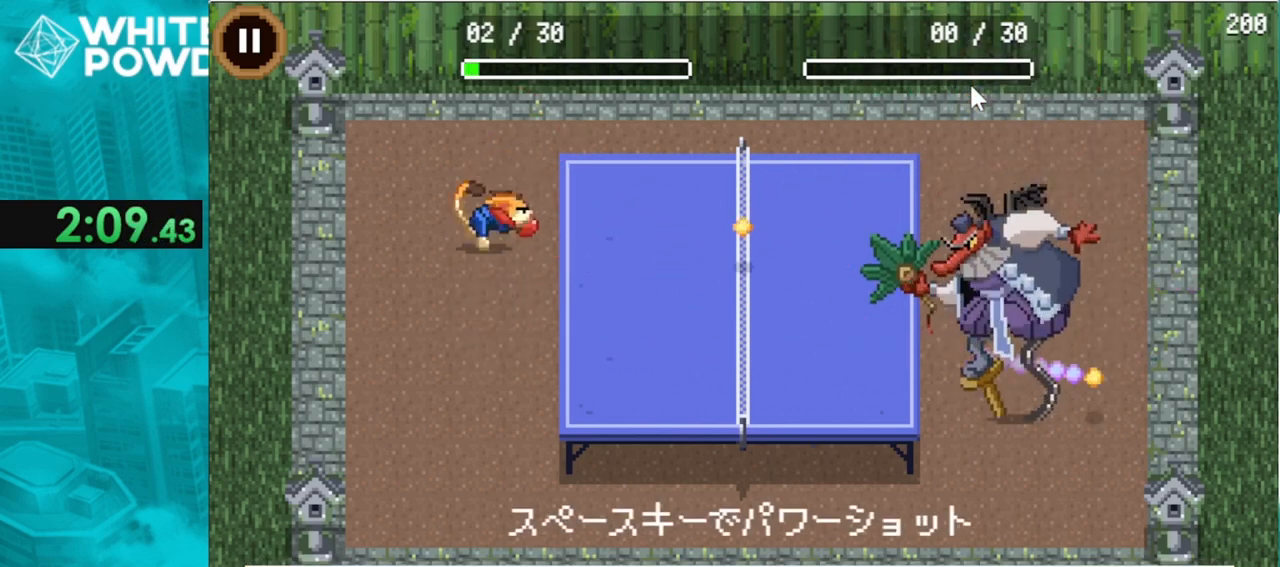
{"keys": [], "events": [[234, "return", "down"], [300, "return", "up"]]}
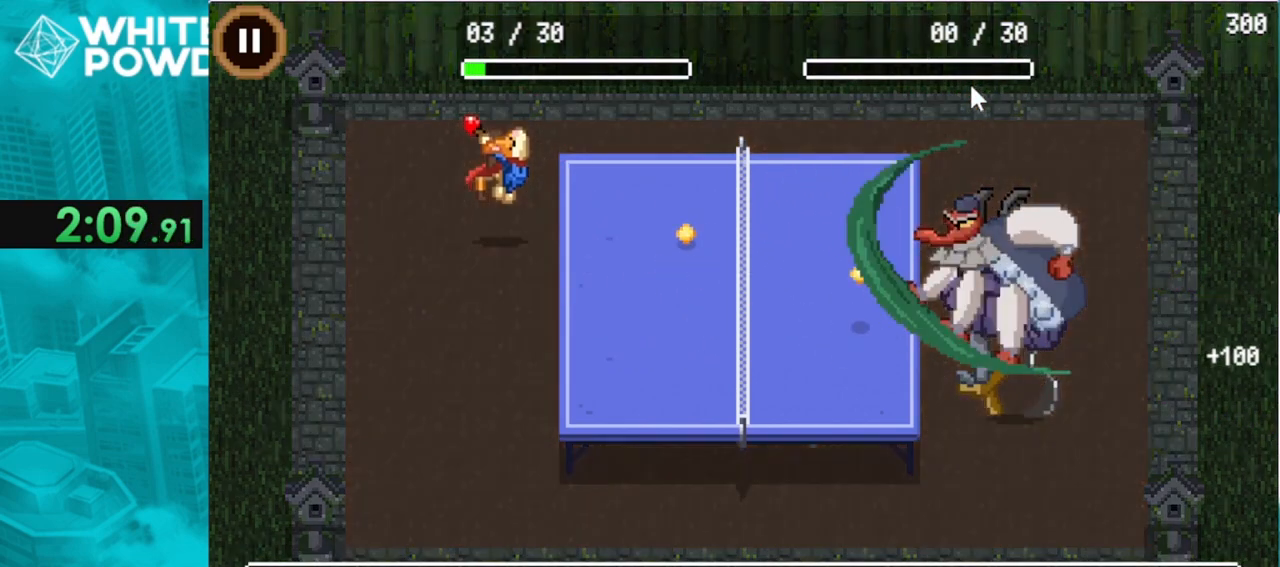
{"keys": [], "events": []}
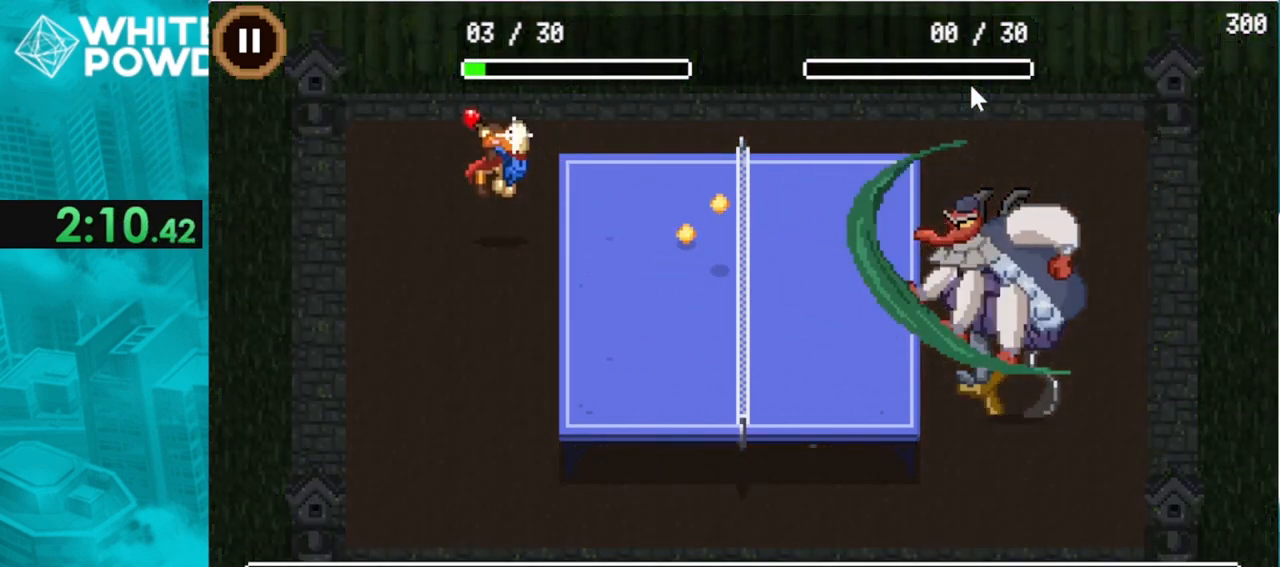
{"keys": ["d"], "events": [[334, "d", "down"]]}
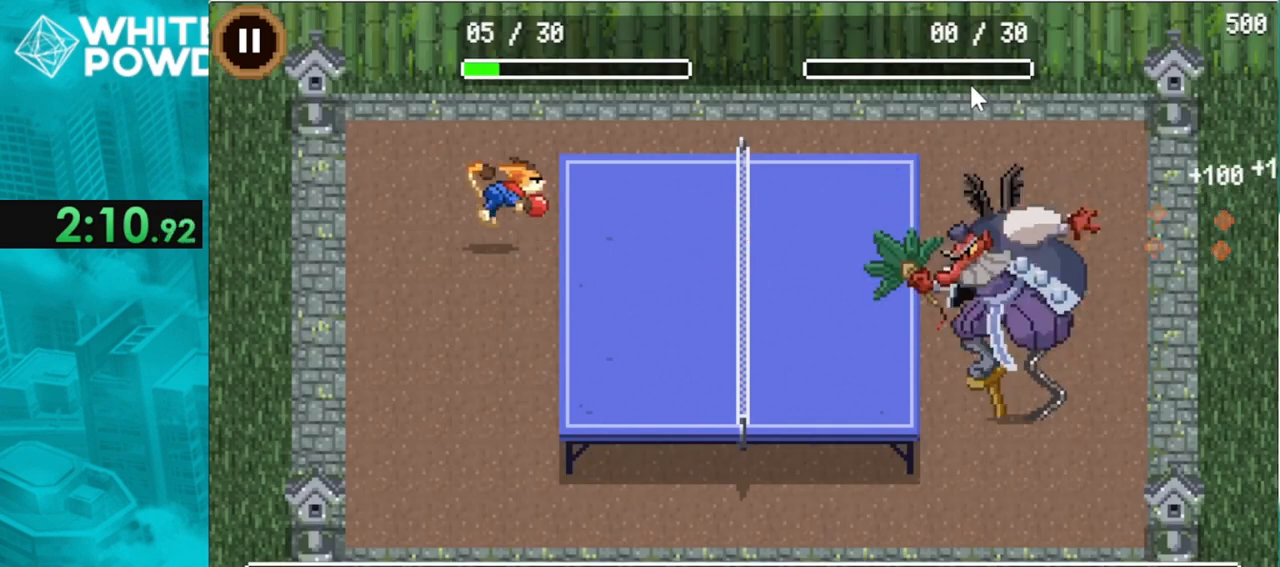
{"keys": [], "events": [[134, "d", "up"]]}
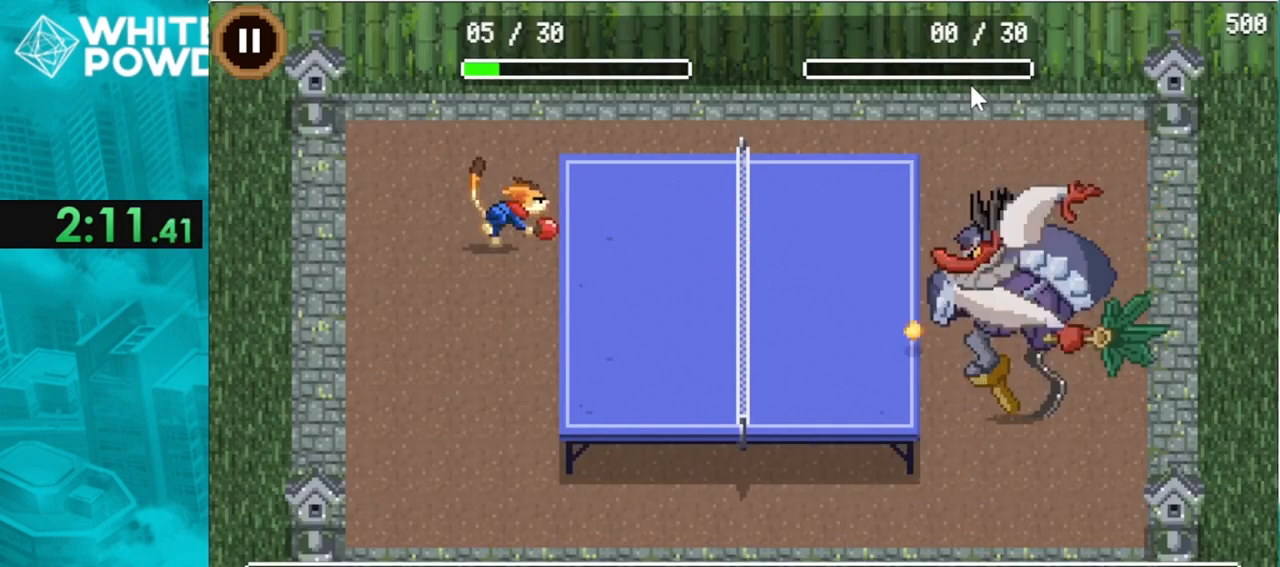
{"keys": ["s"], "events": [[467, "s", "down"]]}
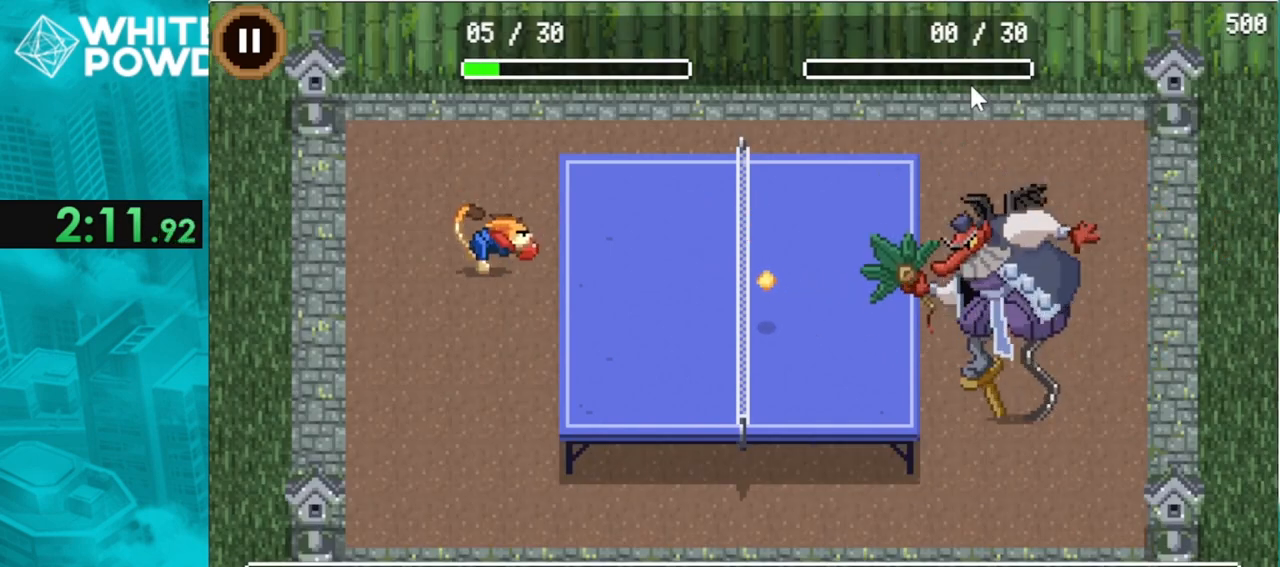
{"keys": [], "events": [[100, "s", "up"]]}
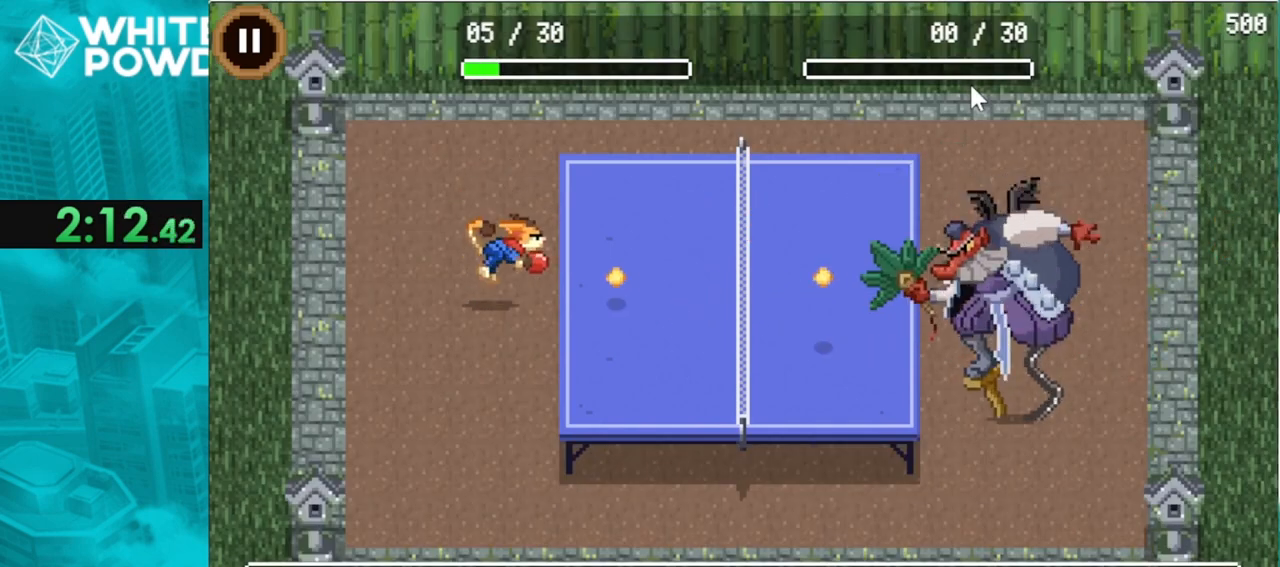
{"keys": [], "events": []}
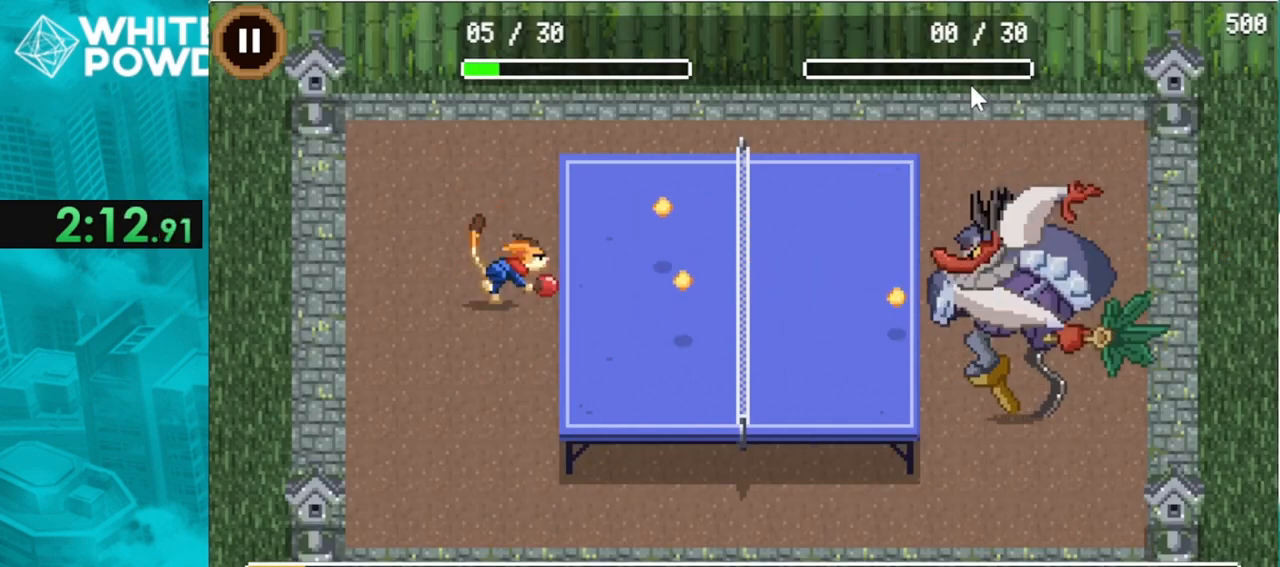
{"keys": ["w"], "events": [[34, "s", "down"], [134, "s", "up"], [500, "w", "down"]]}
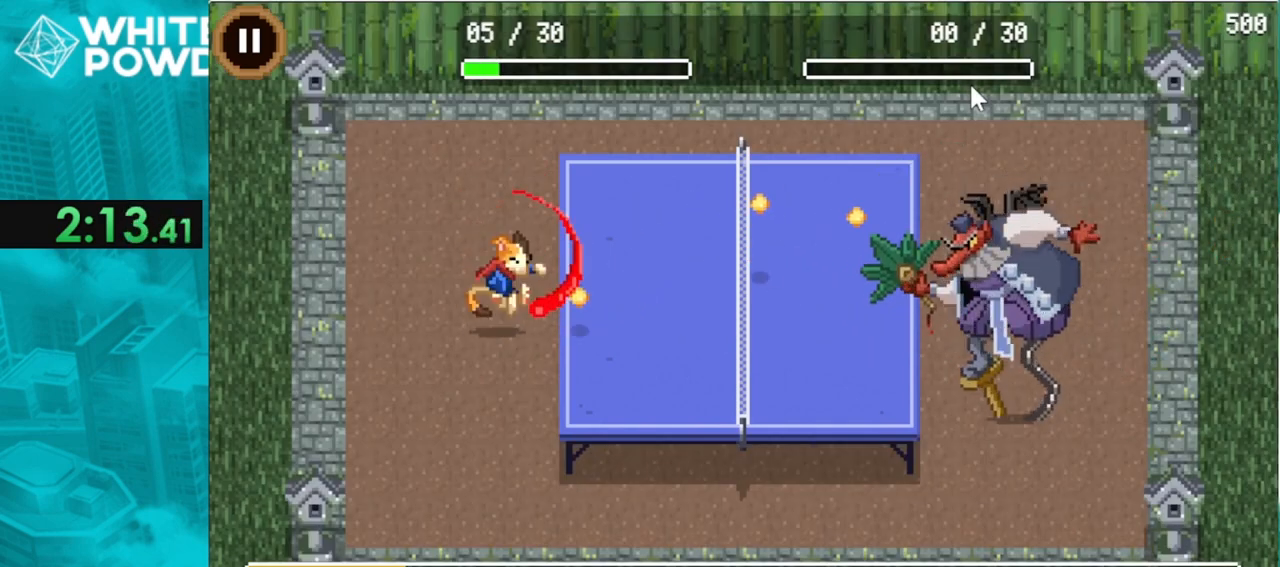
{"keys": [], "events": [[467, "w", "up"]]}
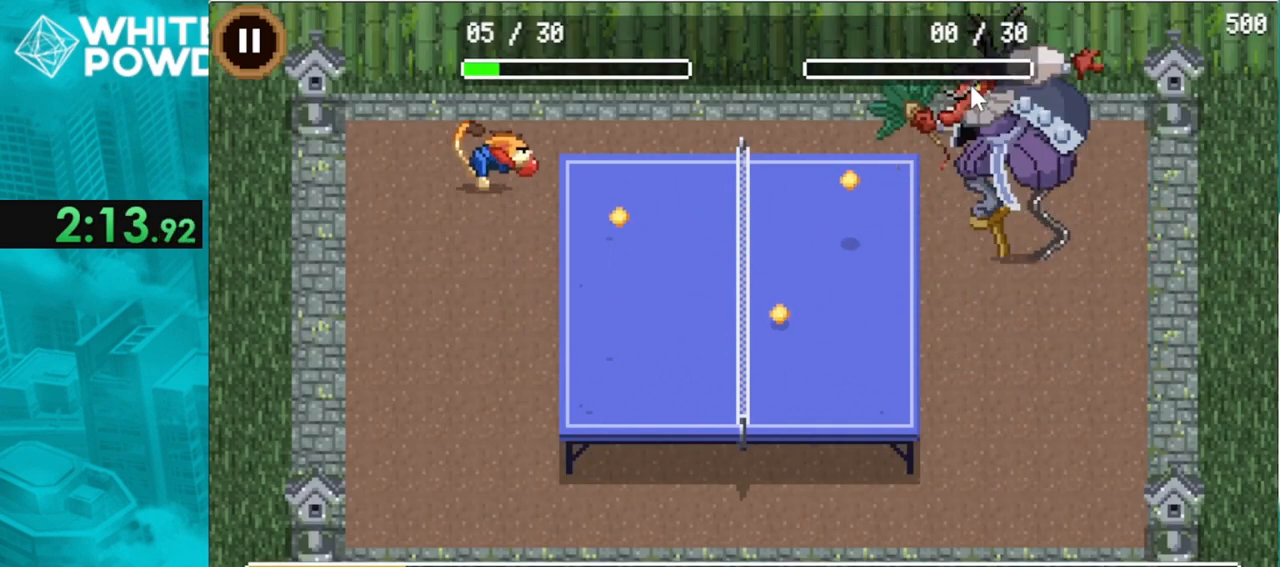
{"keys": ["s"], "events": [[300, "s", "down"]]}
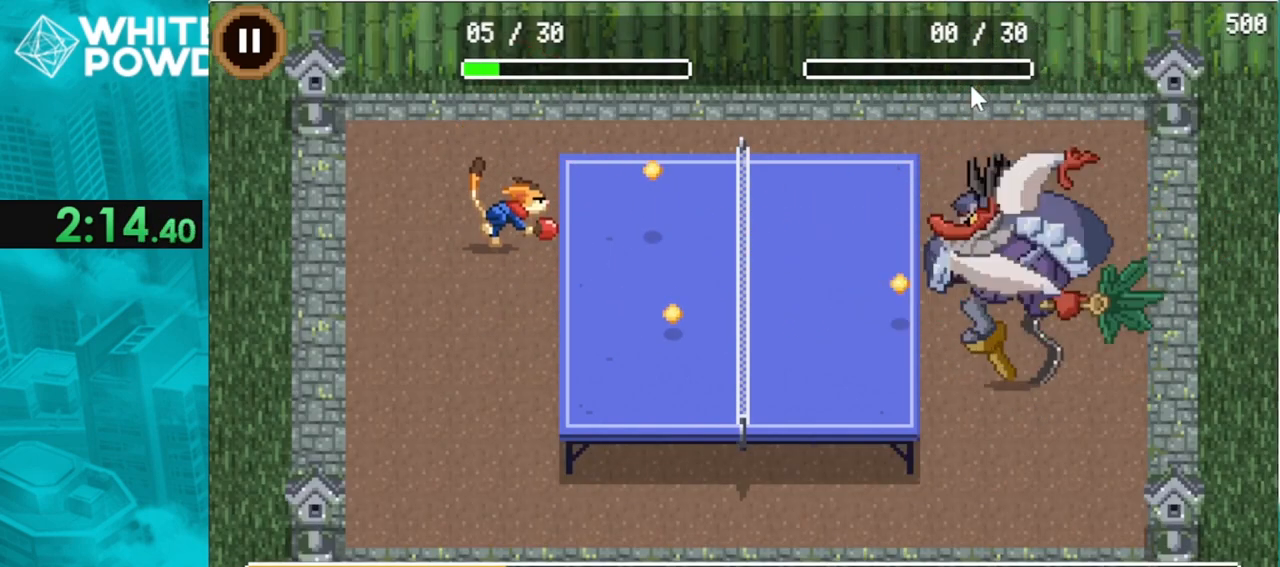
{"keys": ["s"], "events": []}
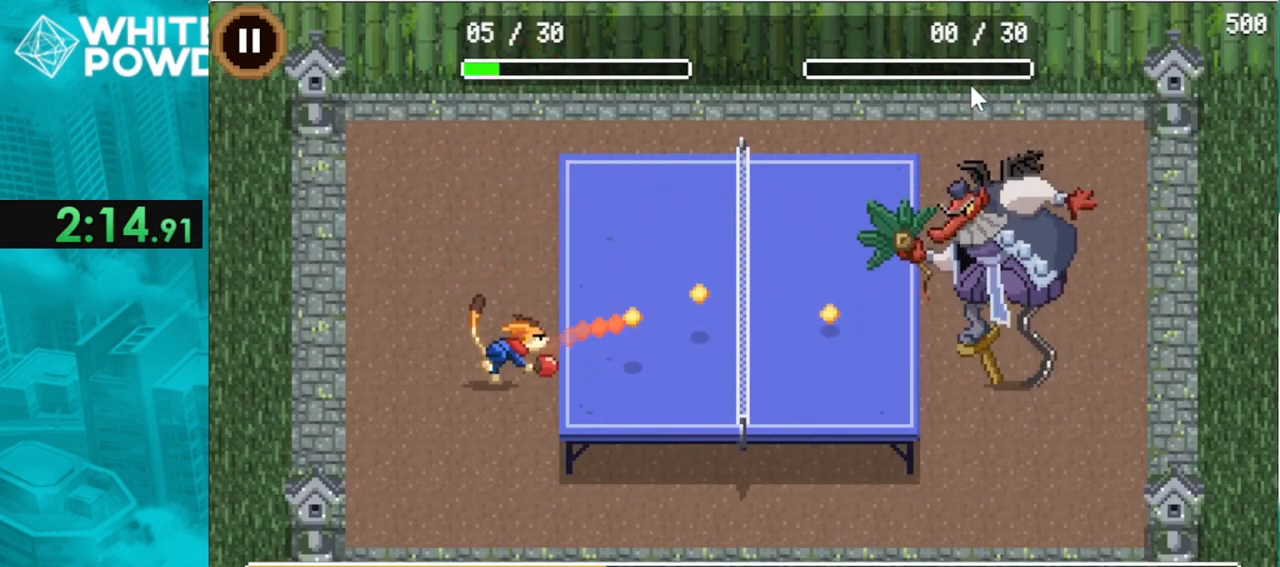
{"keys": [], "events": [[67, "s", "up"], [200, "w", "down"], [300, "w", "up"]]}
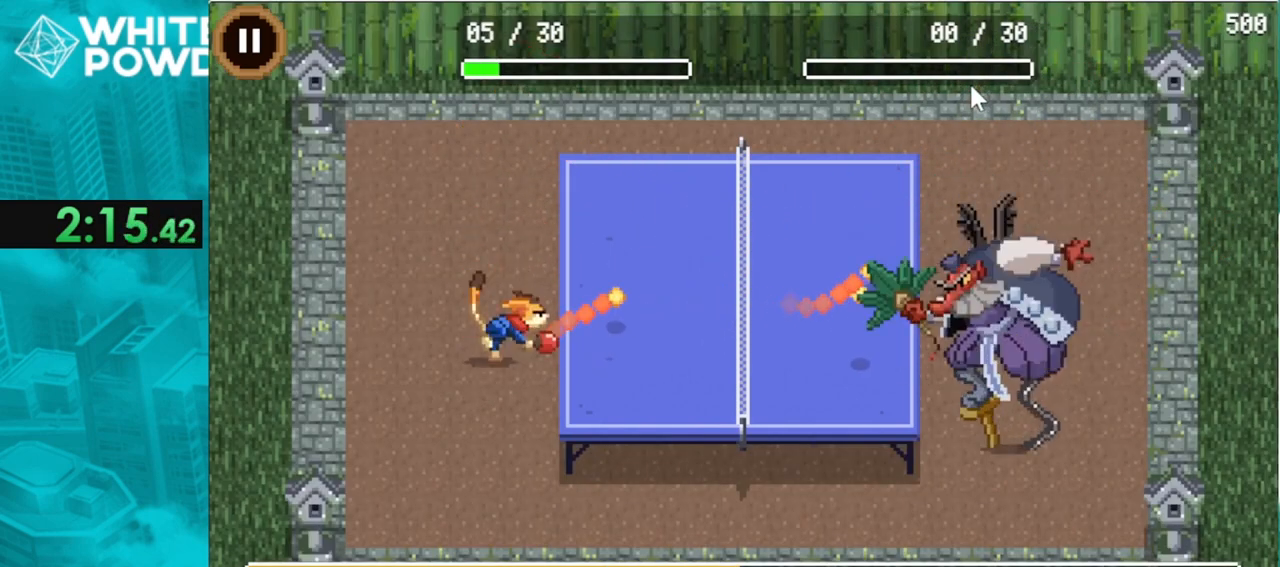
{"keys": [], "events": [[167, "w", "down"], [300, "w", "up"]]}
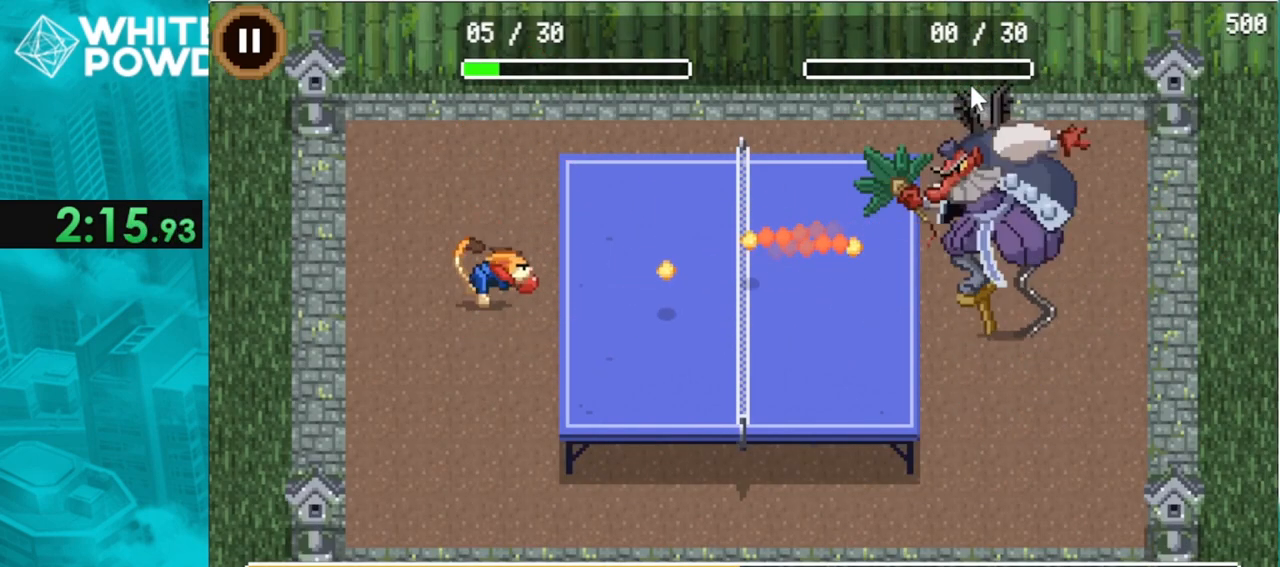
{"keys": [], "events": []}
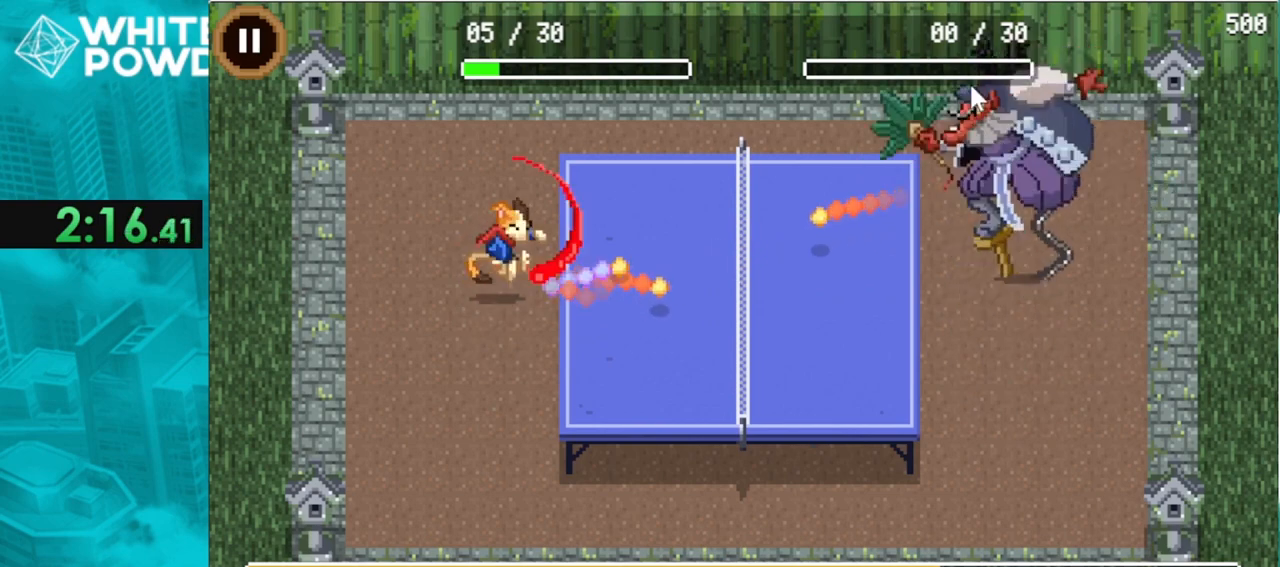
{"keys": [], "events": [[167, "s", "down"], [300, "s", "up"]]}